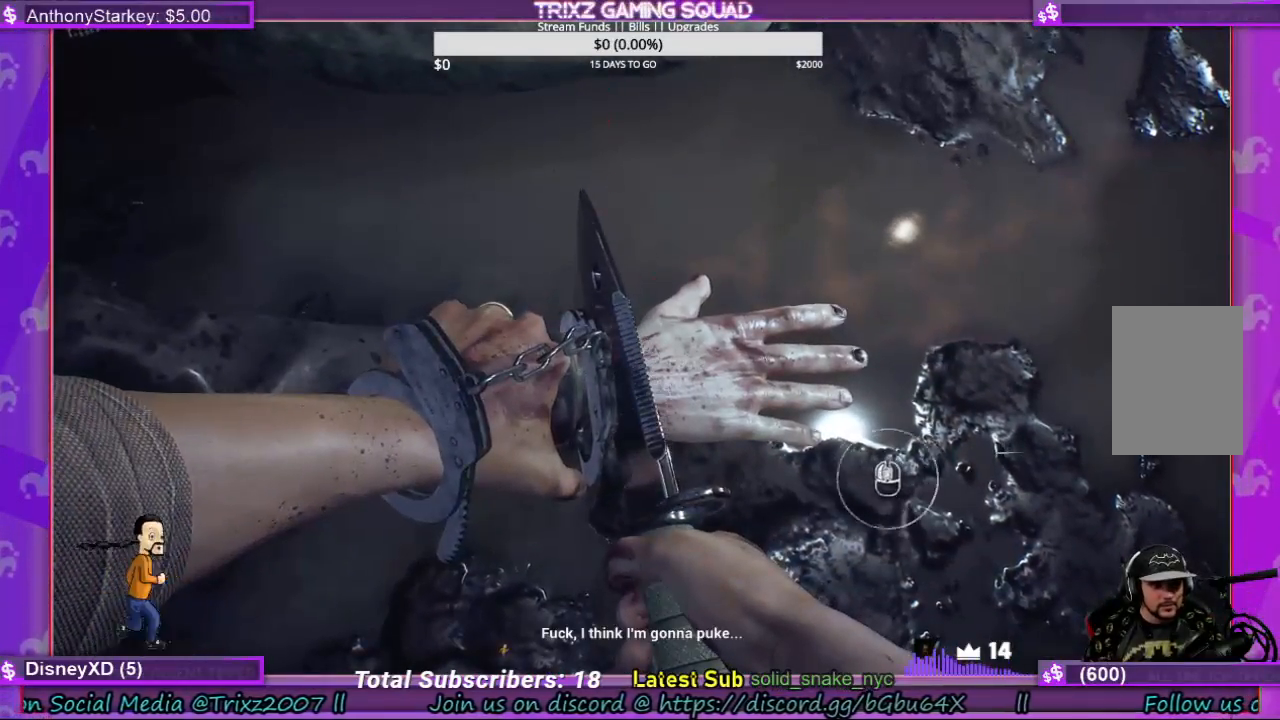
Gameplay with keyboard and mouse; each line is a JSON object with the keys and mouse buttons held at the frame after it. "events" lists presses ("down") and releases ("up") of "a", "ctrl", "d", "e", "f", "q", "r", "s", "shift", "space", "tab", "w", "mouse_left", "mouse_wheel", "mouse_right", "mouse_mb4" and "mouse_mb5" between this image and that frame as [ms after this image, input, new state], when the widget could be followed in between. "mouse_left", "mouse_wheel", "mouse_right", "mouse_mb4", "mouse_mb5" = the "left", "wheel", "right", "mb4", "mb5" buttons of the "mouse" list. No other keys are recorded. "wheel" means that the mouse wheel is clicked or scrolled. Mouse movement is not recorded.
{"keys": [], "mouse": [], "events": [[200, "mouse_left", "down"], [267, "mouse_left", "up"], [367, "mouse_left", "down"], [467, "mouse_left", "up"]]}
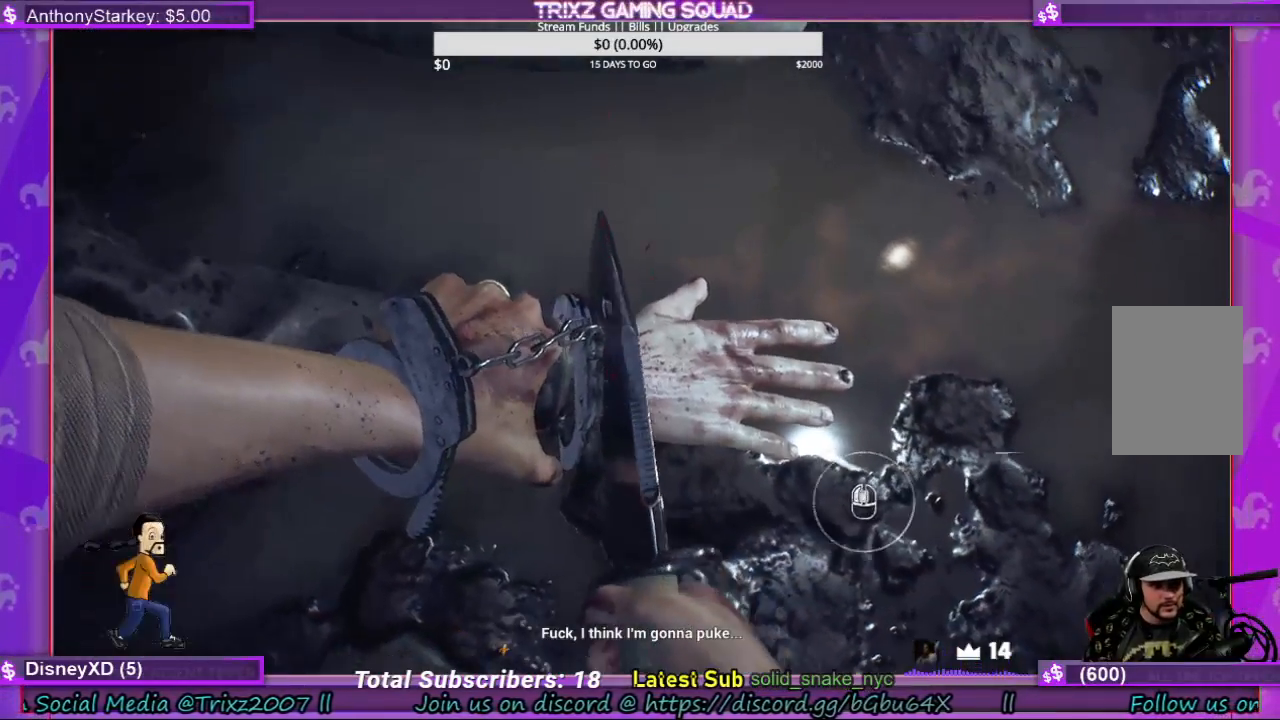
{"keys": [], "mouse": [], "events": []}
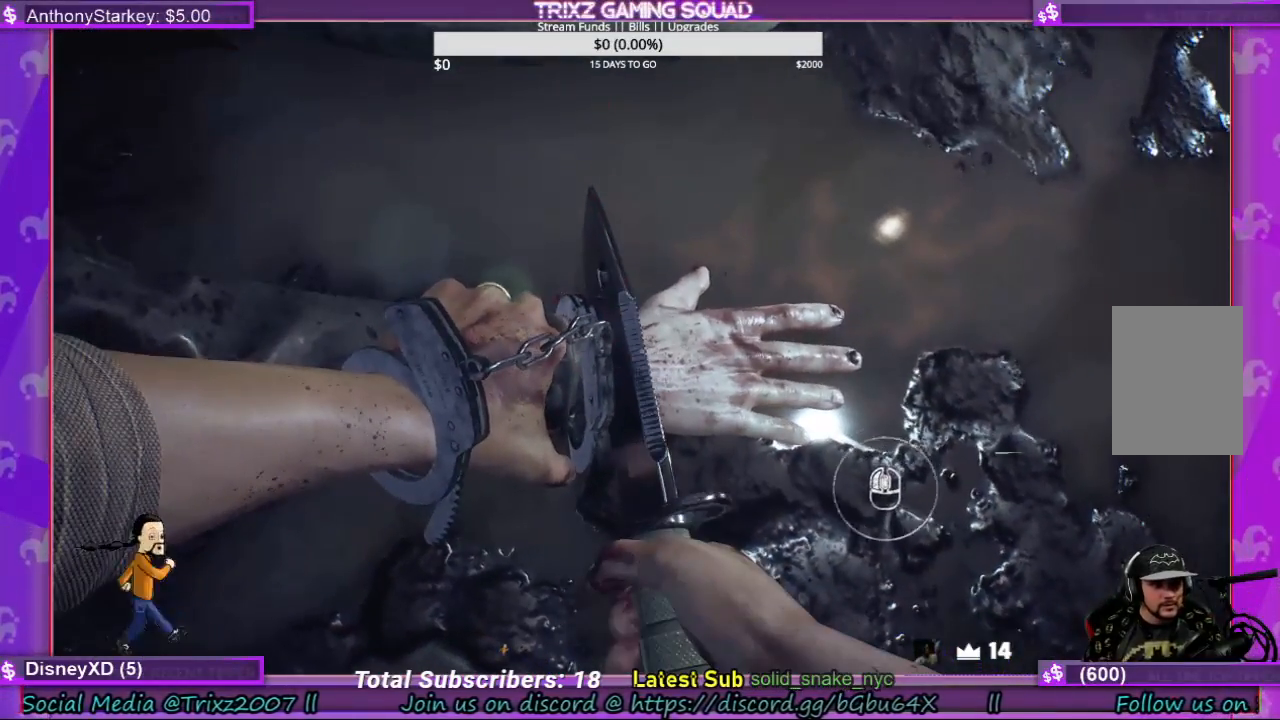
{"keys": [], "mouse": [], "events": []}
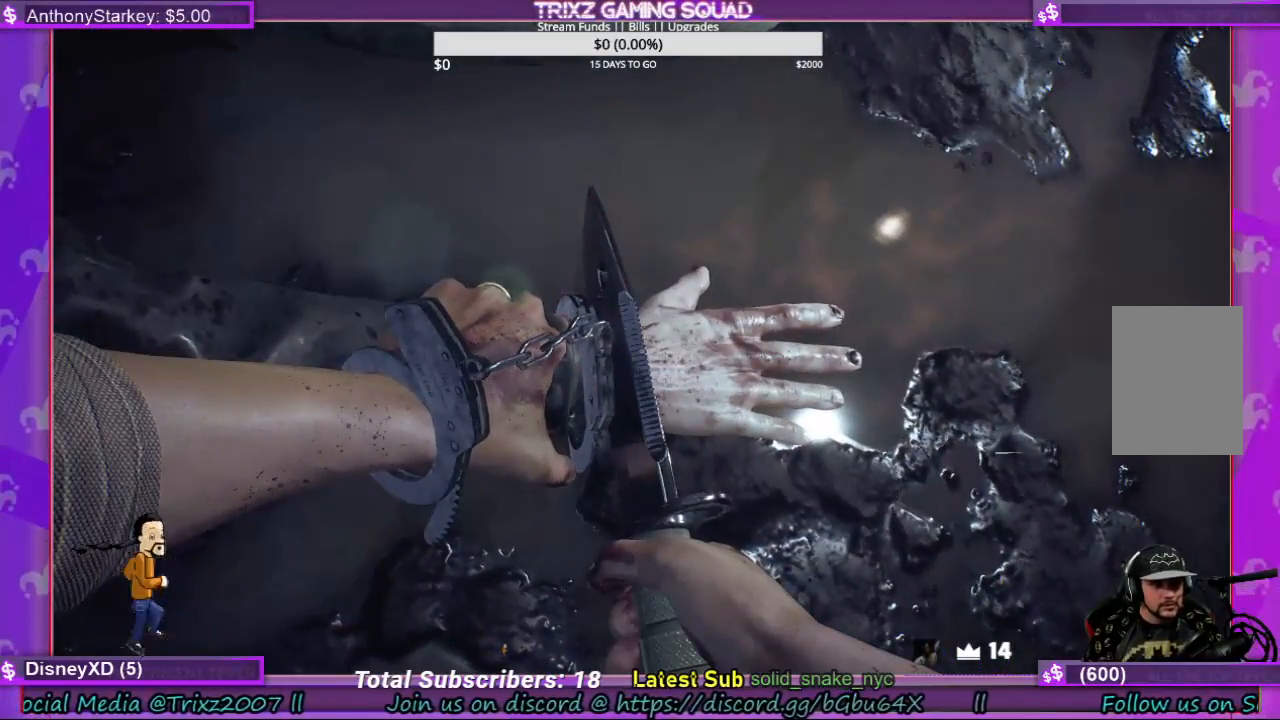
{"keys": [], "mouse": [], "events": [[200, "mouse_left", "down"], [267, "mouse_left", "up"], [367, "mouse_left", "down"], [434, "mouse_left", "up"]]}
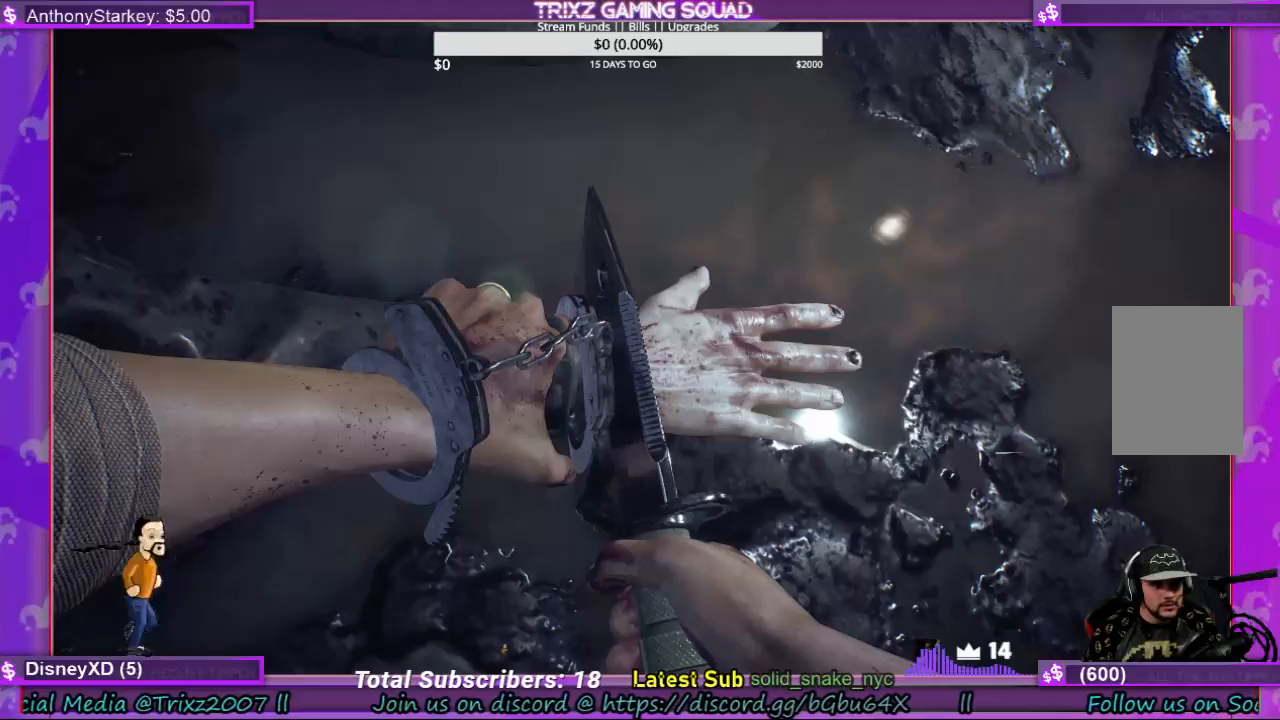
{"keys": [], "mouse": ["left"], "events": [[34, "mouse_left", "down"], [100, "mouse_left", "up"], [200, "mouse_left", "down"], [300, "mouse_left", "up"], [400, "mouse_left", "down"]]}
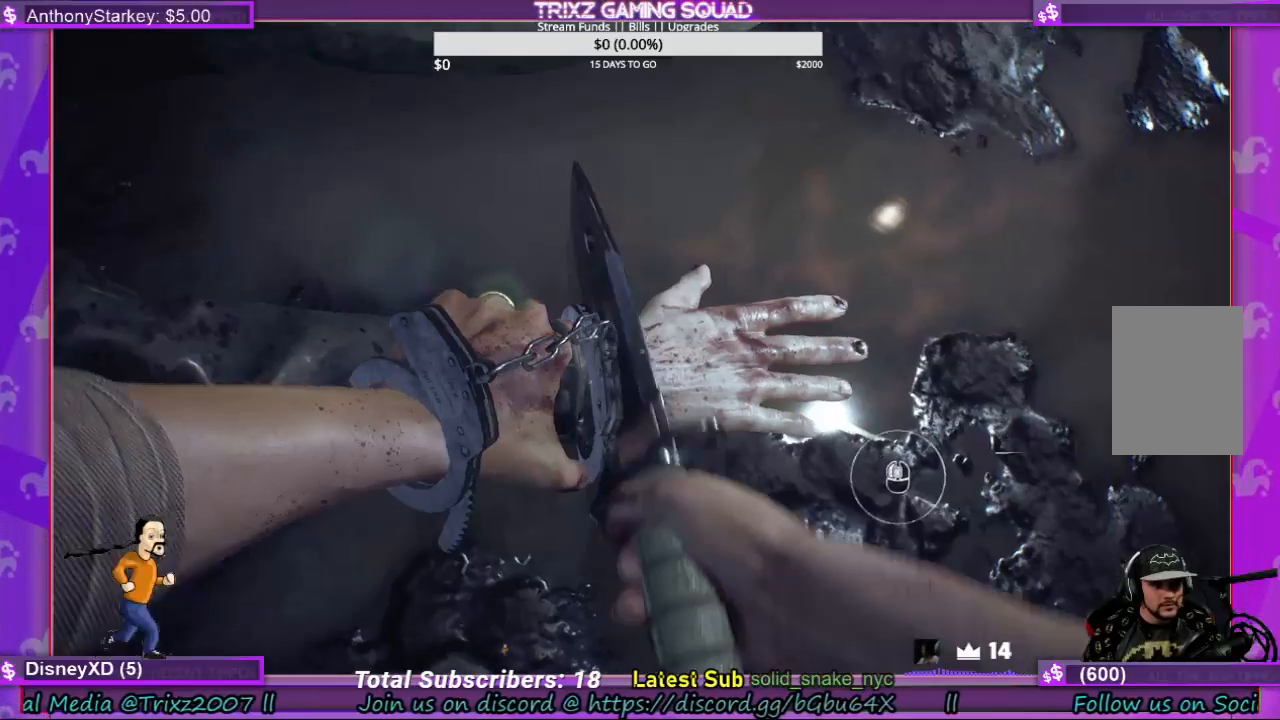
{"keys": [], "mouse": [], "events": [[34, "mouse_left", "up"]]}